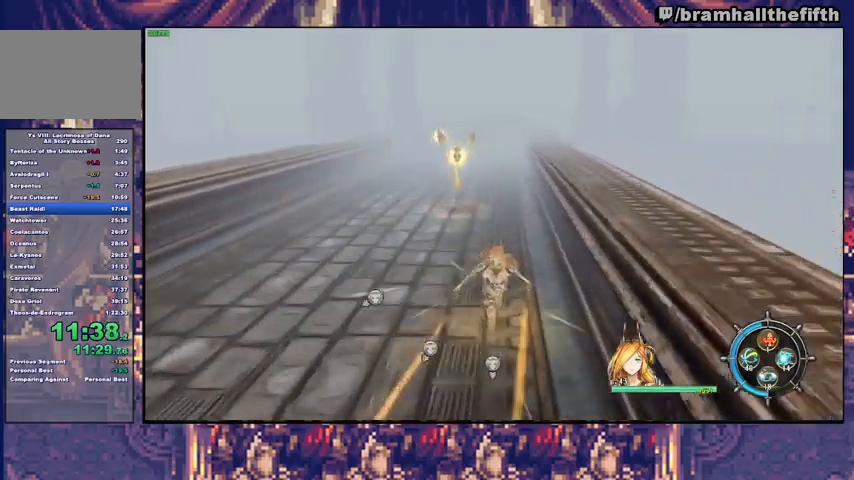
Gameplay with a controller (PlayStation layout); each line is a JSON object with the inputs held at the frame after it. "events" lists button and stick changes between this image and that frame as [ms after this image, input, new state], when the widget could be followed in between. Not read: L1 L2 R1.
{"buttons": [], "left_stick": "up", "right_stick": "center", "events": [[67, "TRIANGLE", "down"], [133, "TRIANGLE", "up"], [200, "TRIANGLE", "down"], [367, "TRIANGLE", "up"], [433, "TRIANGLE", "down"], [500, "TRIANGLE", "up"]]}
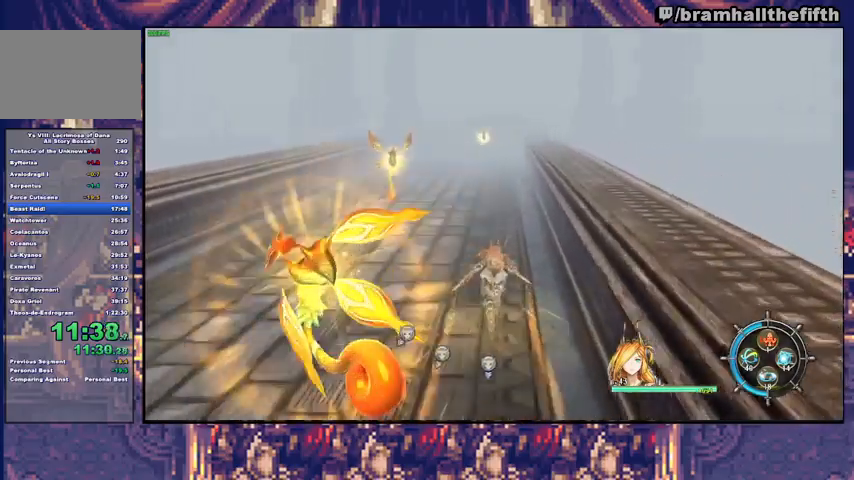
{"buttons": [], "left_stick": "up", "right_stick": "center", "events": [[167, "TRIANGLE", "down"], [233, "TRIANGLE", "up"], [300, "TRIANGLE", "down"], [367, "TRIANGLE", "up"]]}
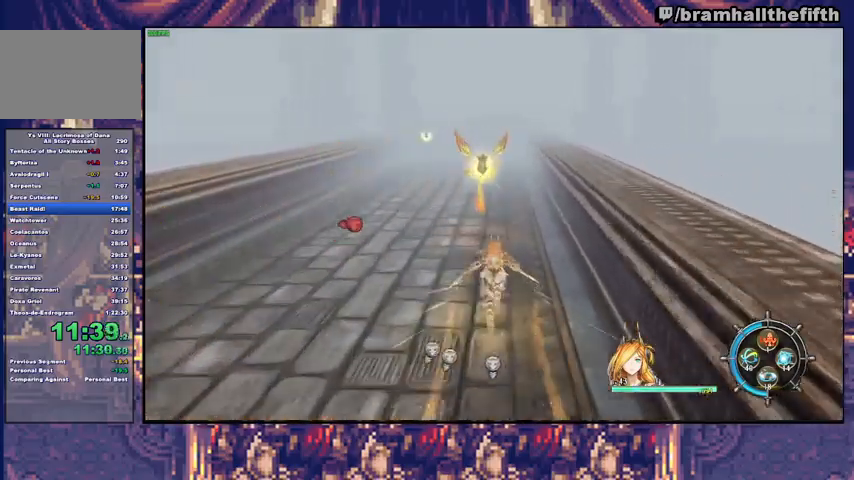
{"buttons": [], "left_stick": "up", "right_stick": "center", "events": [[33, "TRIANGLE", "down"], [200, "TRIANGLE", "up"], [267, "TRIANGLE", "down"], [333, "TRIANGLE", "up"], [400, "TRIANGLE", "down"], [467, "TRIANGLE", "up"]]}
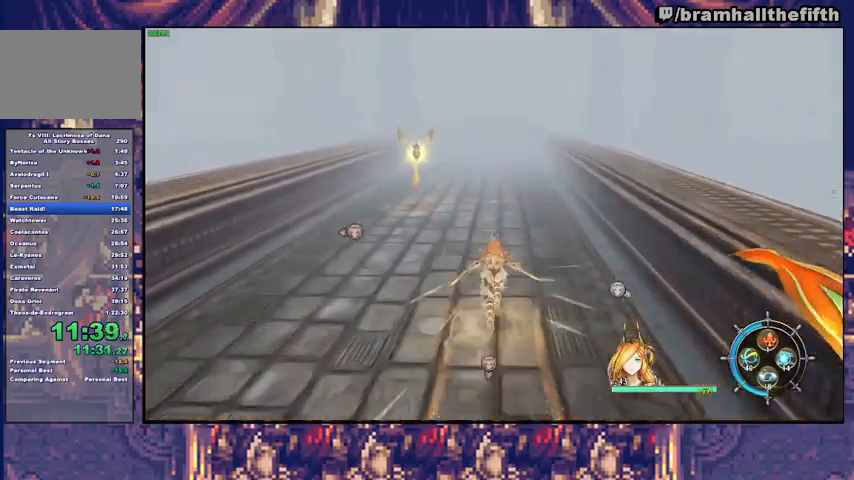
{"buttons": [], "left_stick": "up", "right_stick": "center", "events": [[33, "TRIANGLE", "down"], [100, "TRIANGLE", "up"], [167, "TRIANGLE", "down"], [233, "TRIANGLE", "up"], [300, "TRIANGLE", "down"], [500, "TRIANGLE", "up"]]}
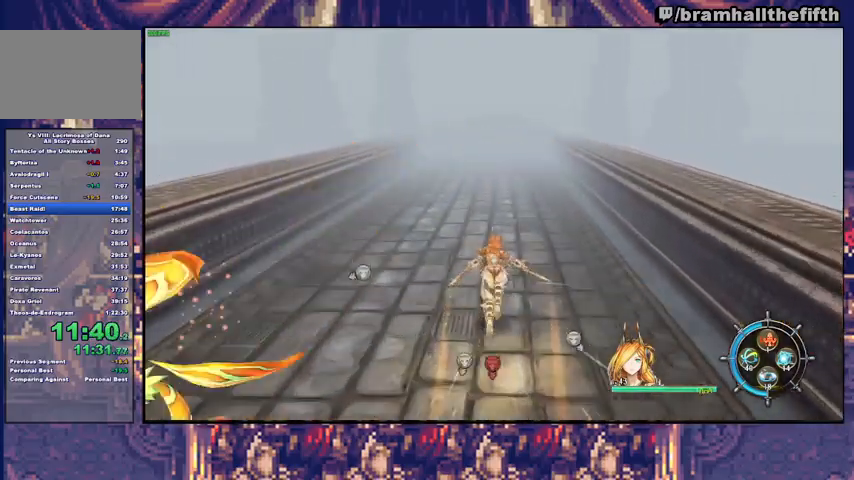
{"buttons": [], "left_stick": "up", "right_stick": "center", "events": [[67, "TRIANGLE", "down"], [200, "TRIANGLE", "up"], [267, "TRIANGLE", "down"], [467, "TRIANGLE", "up"]]}
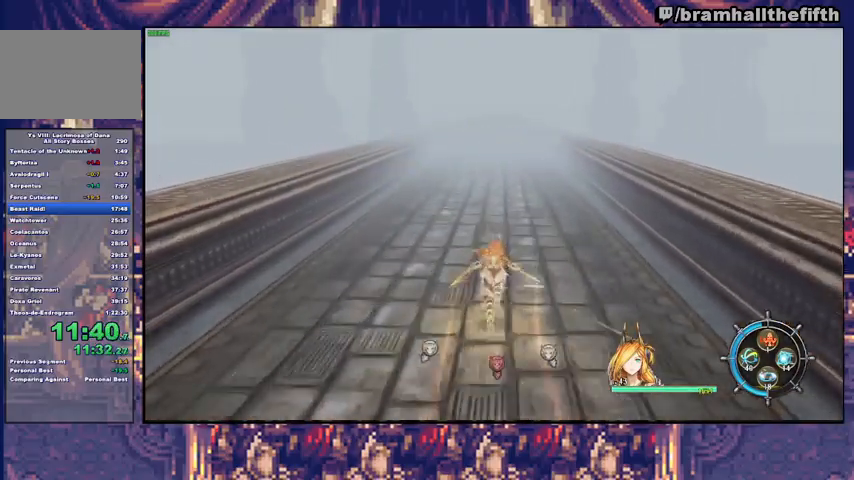
{"buttons": [], "left_stick": "up-right", "right_stick": "center", "events": [[33, "TRIANGLE", "down"], [100, "TRIANGLE", "up"], [167, "TRIANGLE", "down"], [233, "TRIANGLE", "up"], [300, "TRIANGLE", "down"], [367, "TRIANGLE", "up"], [400, "left_stick", "center"], [500, "left_stick", "up-right"]]}
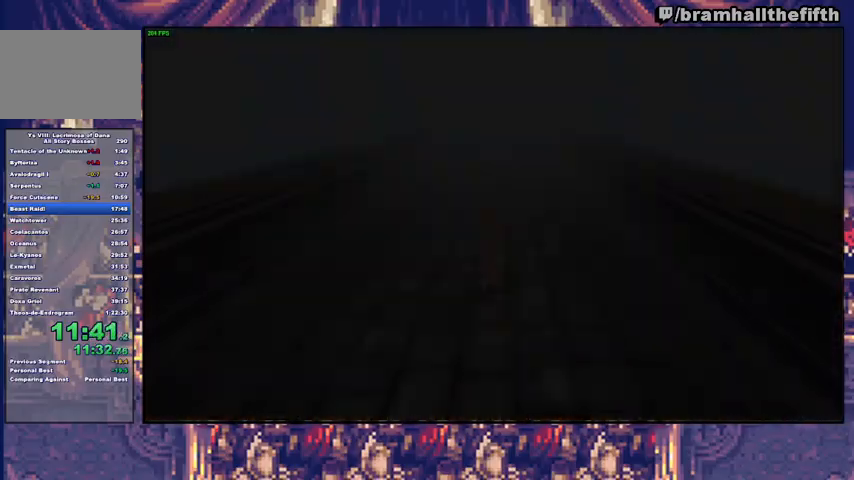
{"buttons": [], "left_stick": "center", "right_stick": "center", "events": [[33, "CROSS", "down"], [33, "START", "down"], [100, "left_stick", "center"], [133, "CROSS", "up"], [167, "START", "up"], [200, "CROSS", "down"], [233, "CROSS", "up"], [233, "START", "down"], [300, "CROSS", "down"], [300, "START", "up"], [367, "CROSS", "up"], [367, "START", "down"], [433, "CROSS", "down"], [500, "CROSS", "up"], [500, "START", "up"]]}
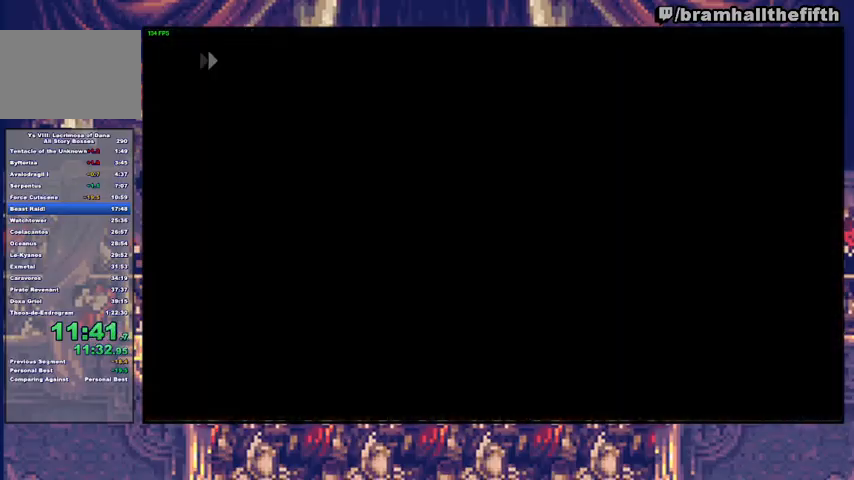
{"buttons": ["CROSS"], "left_stick": "center", "right_stick": "center", "events": [[67, "CROSS", "down"], [100, "CROSS", "up"], [167, "CROSS", "down"], [200, "START", "down"], [267, "CROSS", "up"], [267, "START", "up"], [300, "CROSS", "down"], [333, "START", "down"], [367, "CROSS", "up"], [400, "CROSS", "down"], [500, "START", "up"]]}
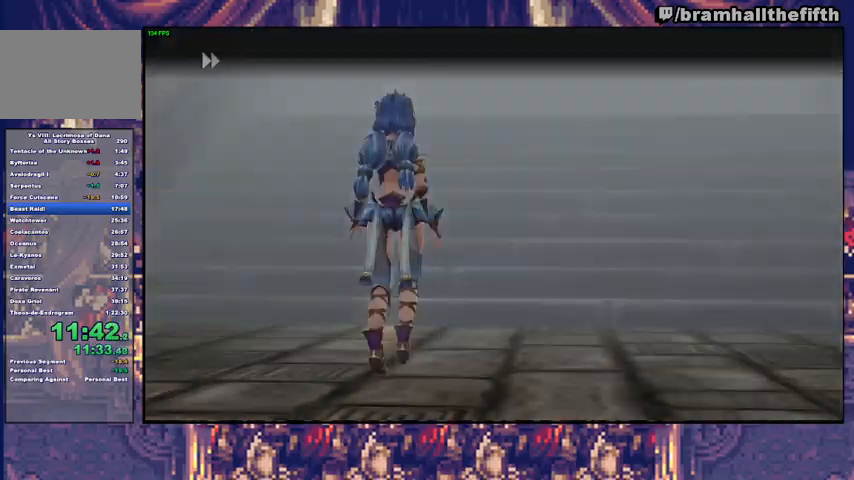
{"buttons": [], "left_stick": "center", "right_stick": "center", "events": [[33, "CROSS", "up"], [267, "CIRCLE", "down"], [467, "CIRCLE", "up"]]}
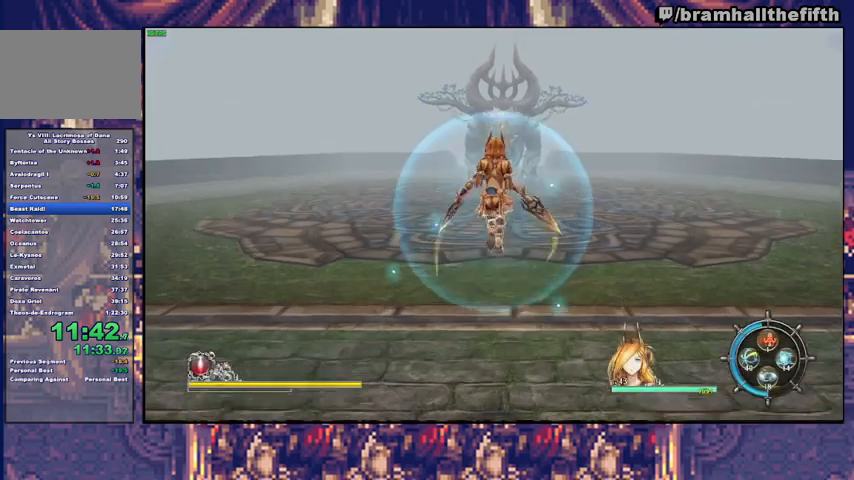
{"buttons": [], "left_stick": "center", "right_stick": "center", "events": [[33, "CIRCLE", "down"], [133, "CIRCLE", "up"], [167, "SQUARE", "down"], [333, "SQUARE", "up"], [433, "SQUARE", "down"], [467, "SQUARE", "up"]]}
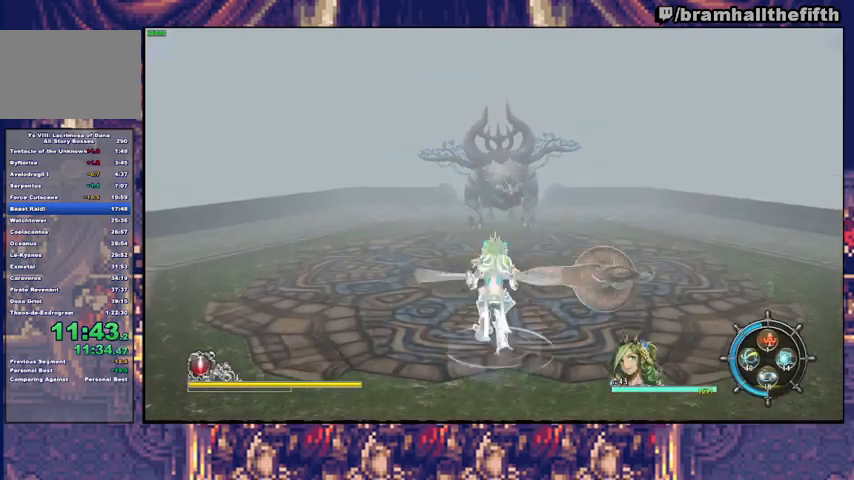
{"buttons": [], "left_stick": "center", "right_stick": "center", "events": [[33, "SQUARE", "down"], [100, "SQUARE", "up"], [200, "SQUARE", "down"], [267, "SQUARE", "up"], [300, "SQUARE", "down"], [400, "SQUARE", "up"], [433, "SQUARE", "down"], [500, "SQUARE", "up"]]}
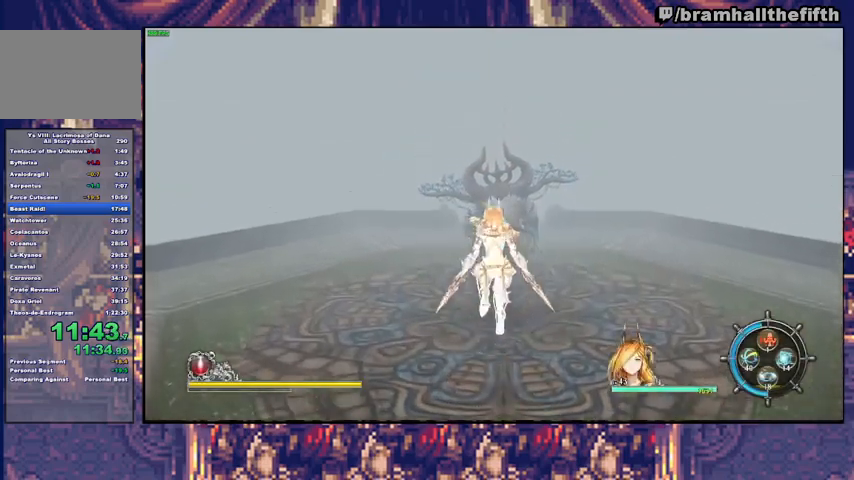
{"buttons": [], "left_stick": "center", "right_stick": "center", "events": [[33, "SQUARE", "down"], [100, "SQUARE", "up"], [133, "SQUARE", "down"], [200, "SQUARE", "up"], [233, "SQUARE", "down"], [300, "SQUARE", "up"], [333, "SQUARE", "down"], [467, "SQUARE", "up"]]}
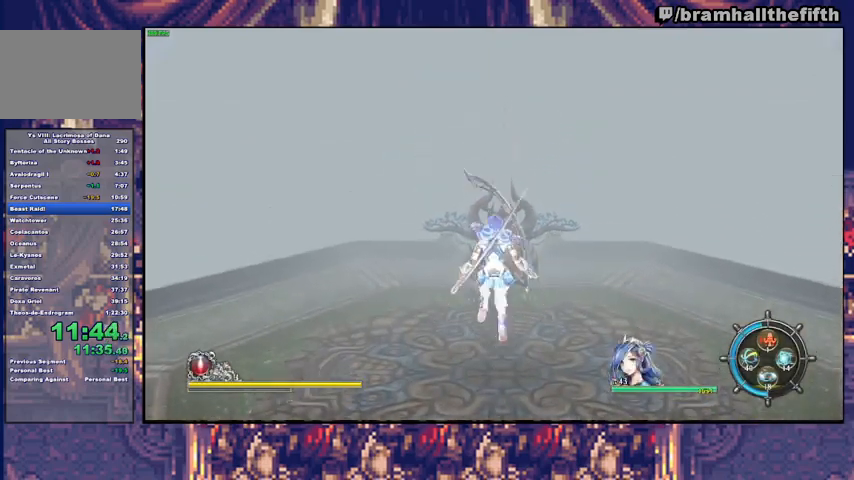
{"buttons": ["SQUARE"], "left_stick": "center", "right_stick": "center", "events": [[33, "SQUARE", "down"], [100, "SQUARE", "up"], [133, "SQUARE", "down"], [267, "SQUARE", "up"], [300, "SQUARE", "down"], [433, "SQUARE", "up"], [467, "SQUARE", "down"]]}
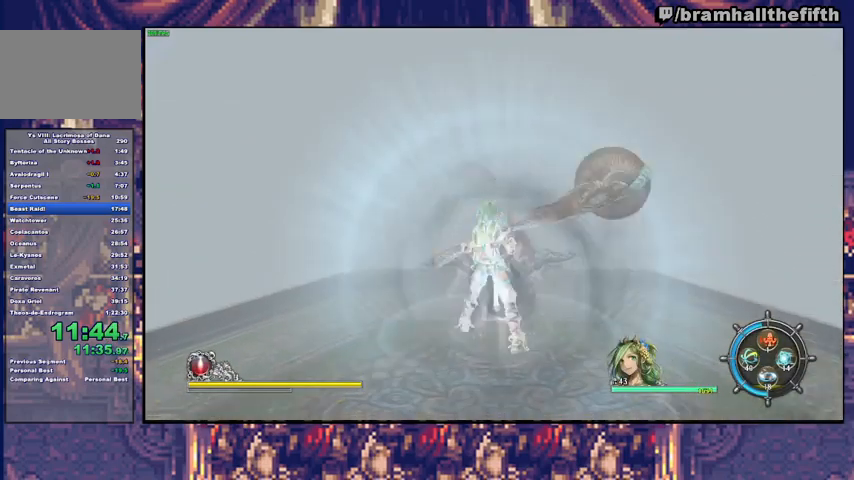
{"buttons": [], "left_stick": "center", "right_stick": "center", "events": [[33, "SQUARE", "up"], [67, "SQUARE", "down"], [133, "SQUARE", "up"], [167, "SQUARE", "down"], [300, "SQUARE", "up"], [333, "SQUARE", "down"], [400, "SQUARE", "up"], [433, "SQUARE", "down"], [500, "SQUARE", "up"]]}
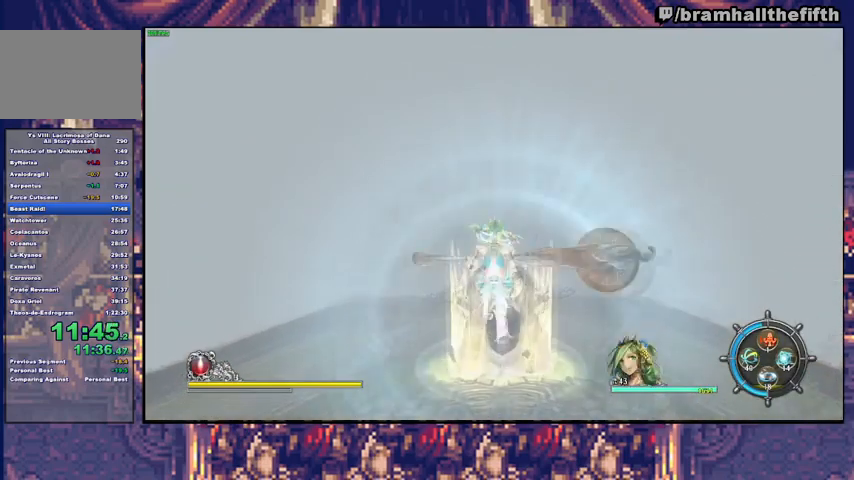
{"buttons": ["SQUARE"], "left_stick": "center", "right_stick": "center", "events": [[33, "SQUARE", "down"], [67, "SQUARE", "up"], [100, "SQUARE", "down"], [200, "SQUARE", "up"], [233, "SQUARE", "down"], [367, "SQUARE", "up"], [400, "SQUARE", "down"], [433, "SQUARE", "up"], [467, "SQUARE", "down"]]}
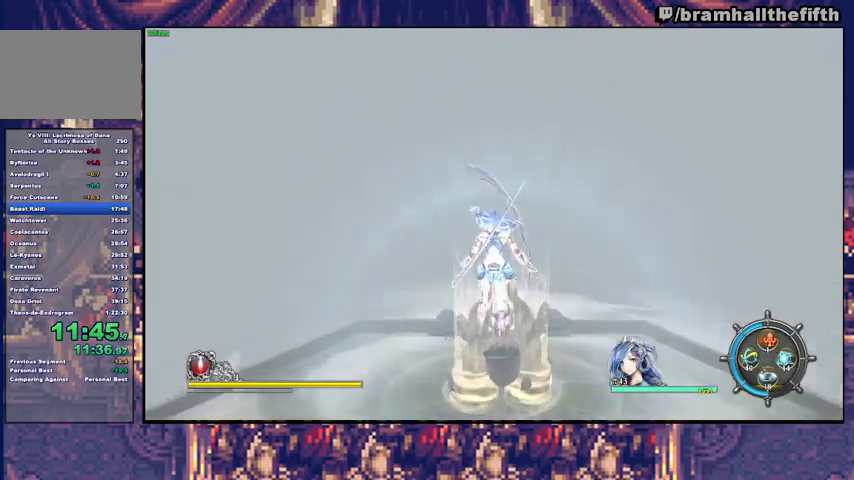
{"buttons": ["SQUARE"], "left_stick": "center", "right_stick": "center", "events": [[67, "SQUARE", "up"], [133, "SQUARE", "down"], [167, "SQUARE", "up"], [200, "SQUARE", "down"], [300, "SQUARE", "up"], [400, "SQUARE", "down"]]}
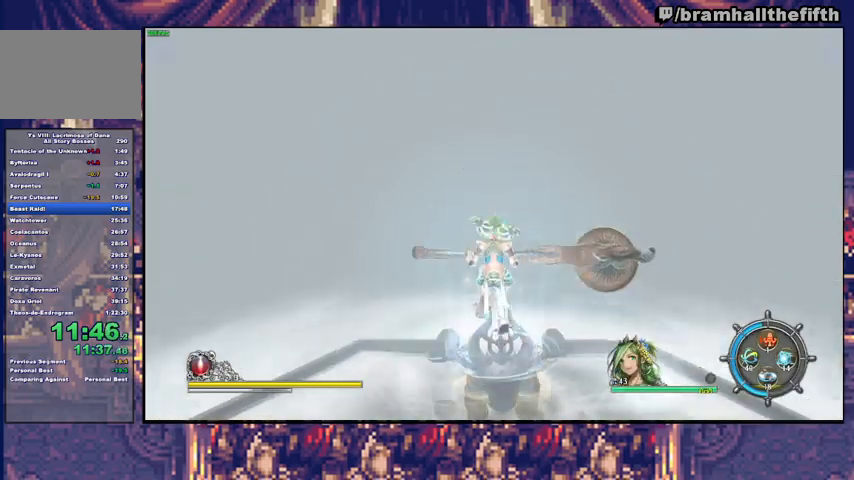
{"buttons": [], "left_stick": "up", "right_stick": "center", "events": [[33, "SQUARE", "up"], [100, "SQUARE", "down"], [133, "left_stick", "up"], [167, "SQUARE", "up"], [233, "SQUARE", "down"], [300, "SQUARE", "up"], [400, "SQUARE", "down"], [500, "SQUARE", "up"]]}
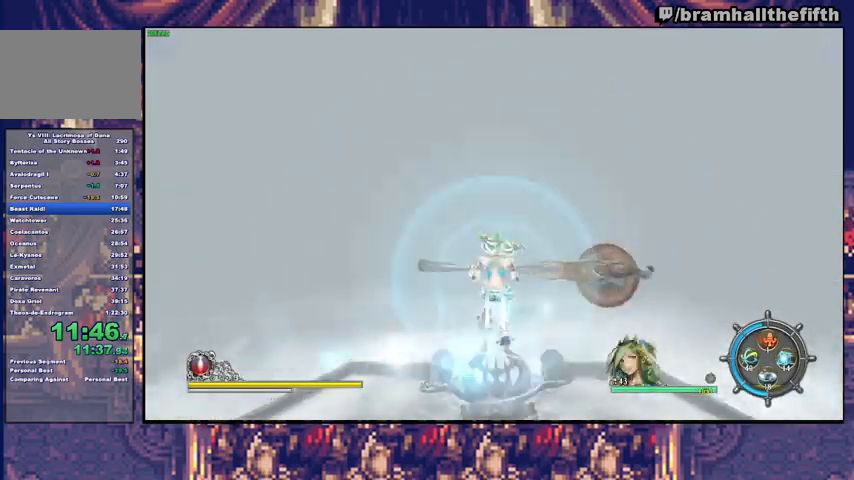
{"buttons": ["SQUARE"], "left_stick": "up", "right_stick": "center", "events": [[67, "SQUARE", "down"], [133, "SQUARE", "up"], [167, "SQUARE", "down"], [267, "SQUARE", "up"], [333, "SQUARE", "down"], [400, "SQUARE", "up"], [467, "SQUARE", "down"]]}
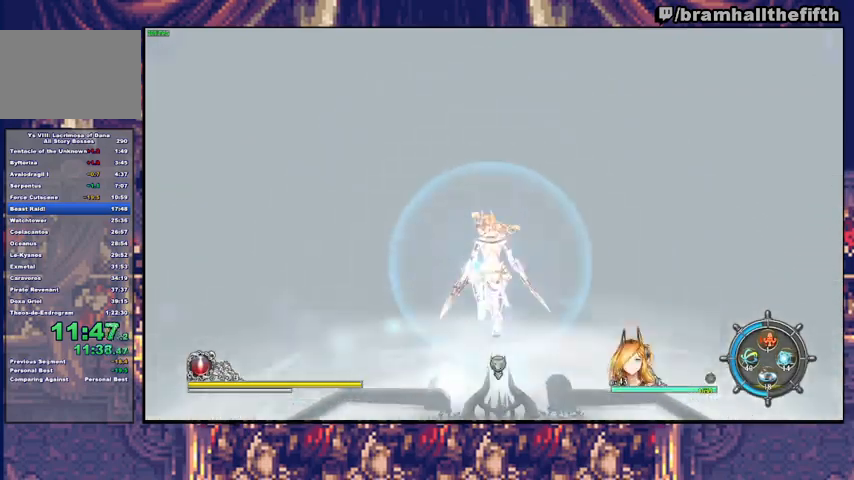
{"buttons": [], "left_stick": "up", "right_stick": "center", "events": [[100, "SQUARE", "up"], [167, "SQUARE", "down"], [200, "SQUARE", "up"], [267, "SQUARE", "down"], [367, "SQUARE", "up"], [400, "SQUARE", "down"], [467, "SQUARE", "up"]]}
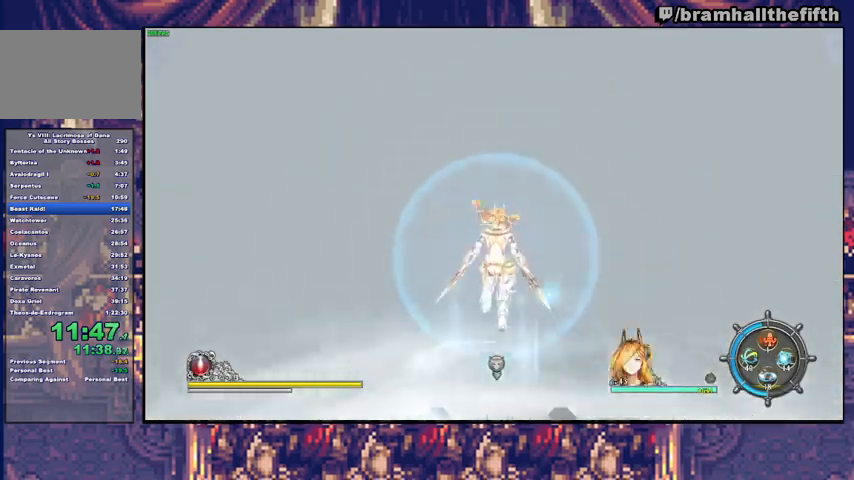
{"buttons": ["SQUARE"], "left_stick": "up", "right_stick": "center", "events": [[33, "SQUARE", "down"], [100, "SQUARE", "up"], [133, "SQUARE", "down"], [167, "SQUARE", "up"], [233, "SQUARE", "down"], [300, "SQUARE", "up"], [367, "SQUARE", "down"], [433, "SQUARE", "up"], [500, "SQUARE", "down"]]}
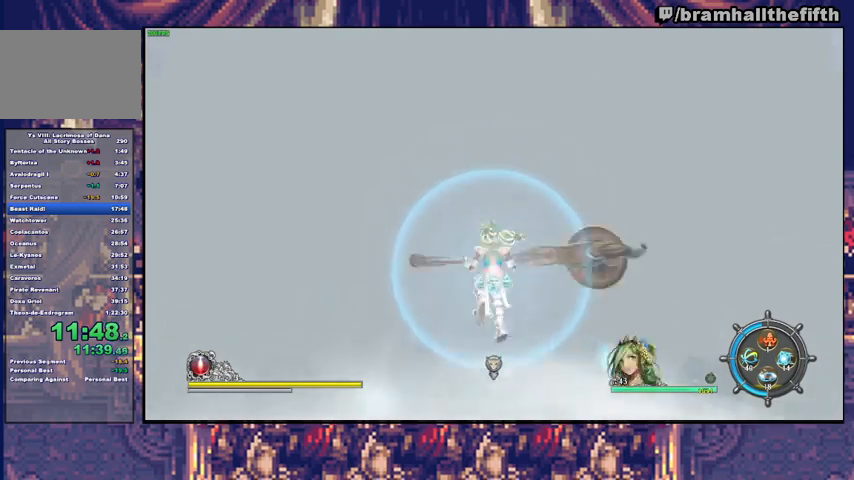
{"buttons": ["SQUARE"], "left_stick": "up", "right_stick": "center", "events": [[33, "SQUARE", "up"], [100, "SQUARE", "down"], [167, "SQUARE", "up"], [200, "SQUARE", "down"], [267, "SQUARE", "up"], [333, "SQUARE", "down"], [400, "SQUARE", "up"], [467, "SQUARE", "down"]]}
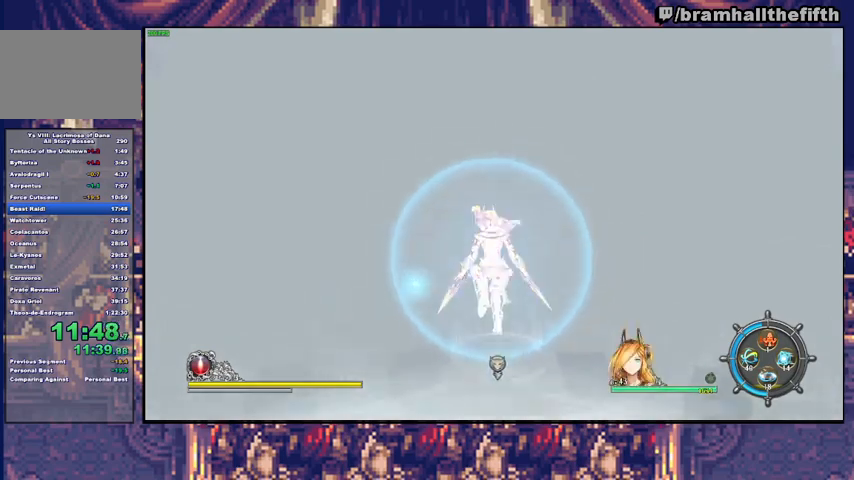
{"buttons": [], "left_stick": "up", "right_stick": "center", "events": [[33, "SQUARE", "up"], [67, "SQUARE", "down"], [133, "SQUARE", "up"], [200, "SQUARE", "down"], [233, "SQUARE", "up"], [300, "SQUARE", "down"], [367, "SQUARE", "up"], [433, "SQUARE", "down"], [500, "SQUARE", "up"]]}
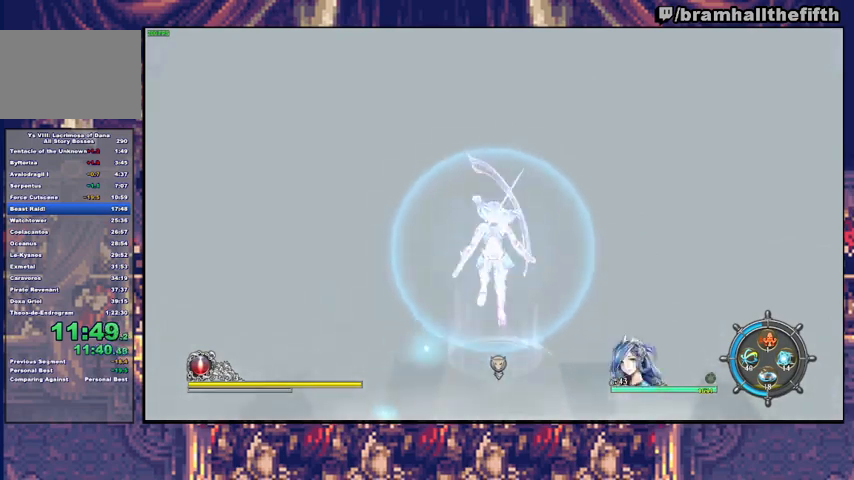
{"buttons": ["SQUARE"], "left_stick": "up", "right_stick": "center", "events": [[67, "SQUARE", "down"], [100, "SQUARE", "up"], [167, "SQUARE", "down"], [233, "SQUARE", "up"], [300, "SQUARE", "down"], [367, "SQUARE", "up"], [400, "SQUARE", "down"]]}
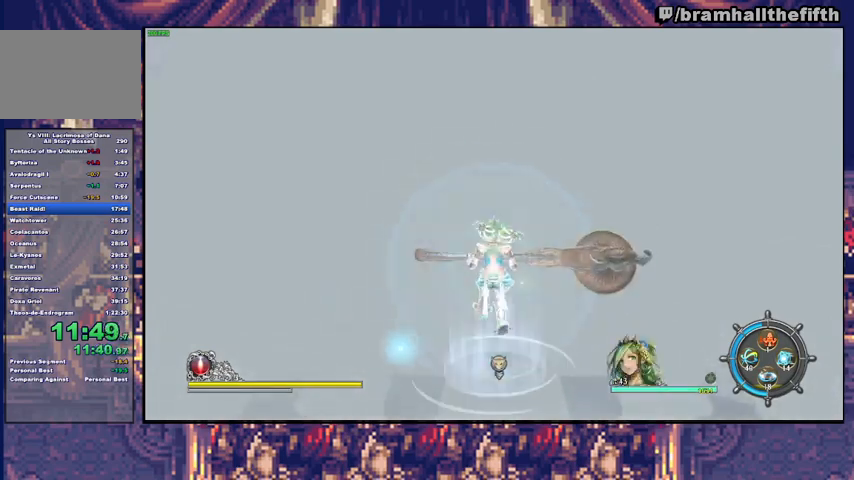
{"buttons": ["TRIANGLE"], "left_stick": "up", "right_stick": "center", "events": [[33, "SQUARE", "up"], [133, "SQUARE", "down"], [267, "SQUARE", "up"], [500, "TRIANGLE", "down"]]}
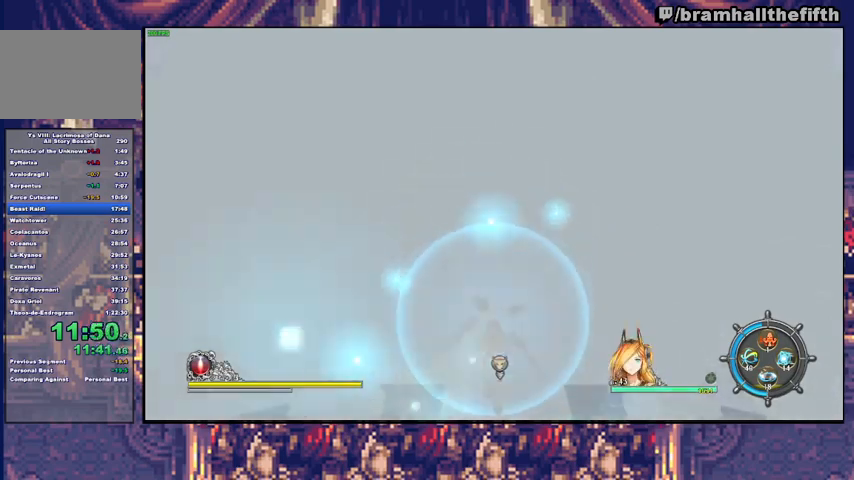
{"buttons": ["TRIANGLE"], "left_stick": "up", "right_stick": "center", "events": [[133, "TRIANGLE", "up"], [467, "TRIANGLE", "down"]]}
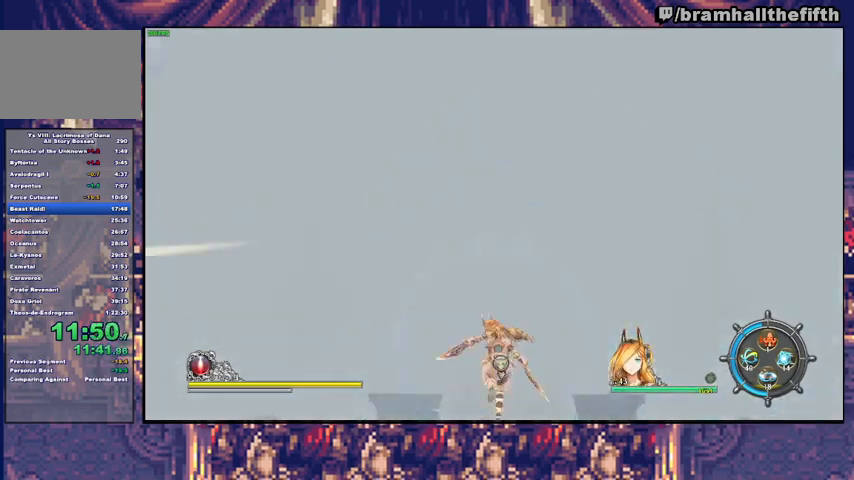
{"buttons": ["TRIANGLE"], "left_stick": "up", "right_stick": "center", "events": [[33, "TRIANGLE", "up"], [100, "TRIANGLE", "down"], [300, "TRIANGLE", "up"], [367, "TRIANGLE", "down"], [433, "TRIANGLE", "up"], [500, "TRIANGLE", "down"]]}
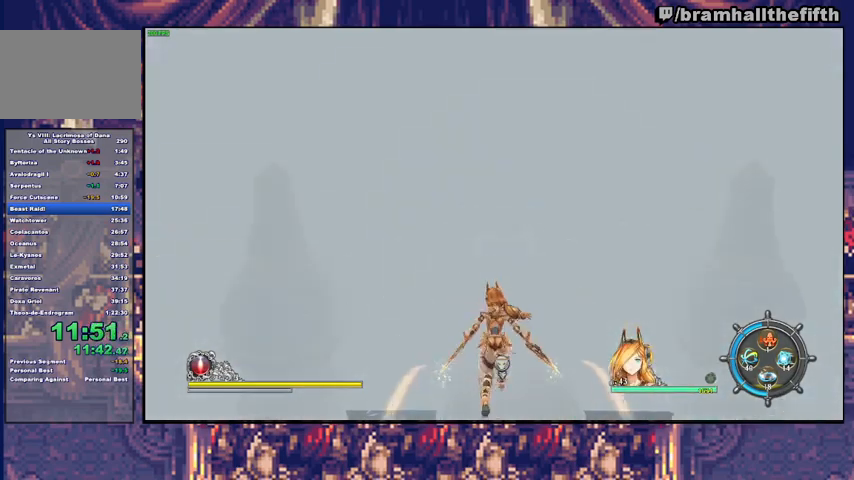
{"buttons": [], "left_stick": "up", "right_stick": "center", "events": [[100, "TRIANGLE", "up"], [167, "TRIANGLE", "down"], [400, "TRIANGLE", "up"]]}
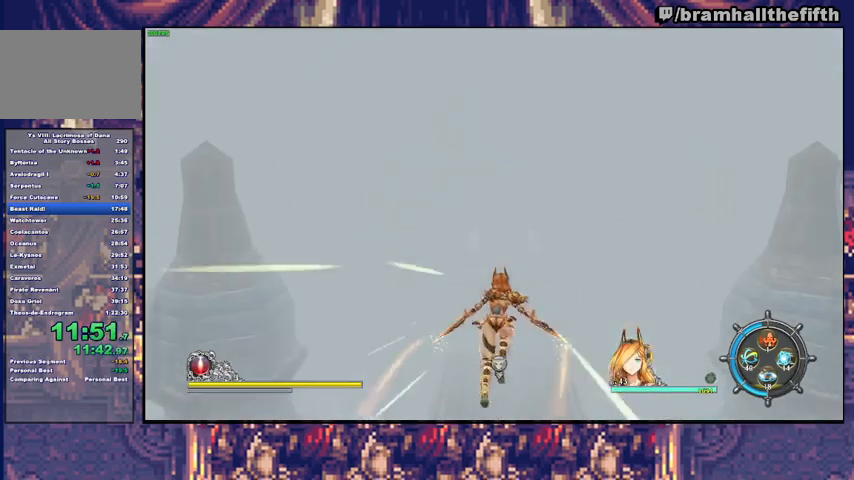
{"buttons": [], "left_stick": "center", "right_stick": "center", "events": [[33, "START", "down"], [67, "left_stick", "center"], [133, "START", "up"], [167, "DPAD_UP", "down"], [233, "CROSS", "down"], [267, "DPAD_UP", "up"], [300, "CROSS", "up"], [367, "DPAD_RIGHT", "down"], [467, "DPAD_RIGHT", "up"]]}
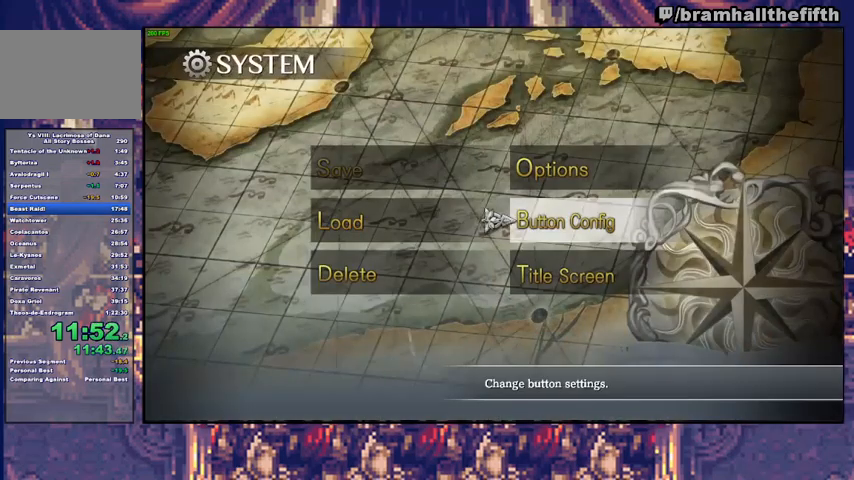
{"buttons": [], "left_stick": "center", "right_stick": "center", "events": [[133, "CROSS", "down"], [233, "CROSS", "up"], [233, "DPAD_DOWN", "down"], [300, "DPAD_DOWN", "up"], [367, "DPAD_DOWN", "down"], [400, "DPAD_DOWN", "up"], [467, "DPAD_DOWN", "down"], [500, "DPAD_DOWN", "up"]]}